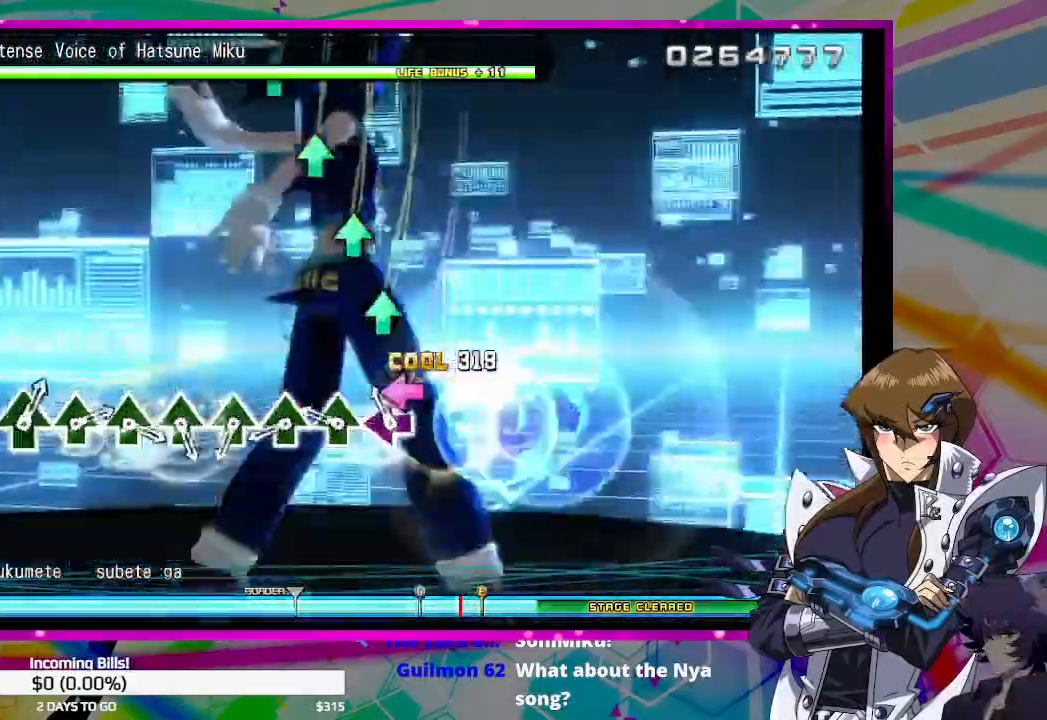
Gameplay with a controller (PlayStation layout); each line is a JSON object with the inputs held at the frame after it. "events" lists button and stick changes between this image and that frame as [ms after this image, input, new state], when the widget could be followed in between.
{"buttons": ["TRIANGLE"], "left_stick": "center", "right_stick": "center", "events": [[100, "SQUARE", "up"], [167, "TRIANGLE", "down"], [267, "TRIANGLE", "up"], [333, "TRIANGLE", "down"], [400, "TRIANGLE", "up"], [467, "TRIANGLE", "down"]]}
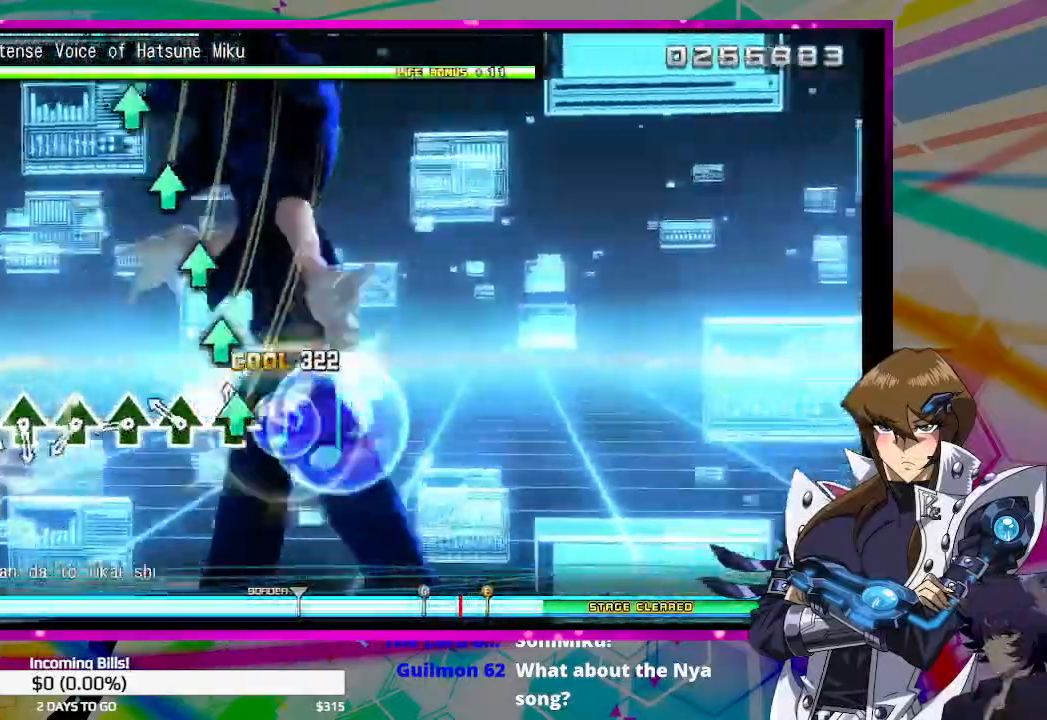
{"buttons": [], "left_stick": "center", "right_stick": "center", "events": [[67, "TRIANGLE", "up"], [133, "TRIANGLE", "down"], [200, "TRIANGLE", "up"], [267, "TRIANGLE", "down"], [367, "TRIANGLE", "up"], [433, "TRIANGLE", "down"], [500, "TRIANGLE", "up"]]}
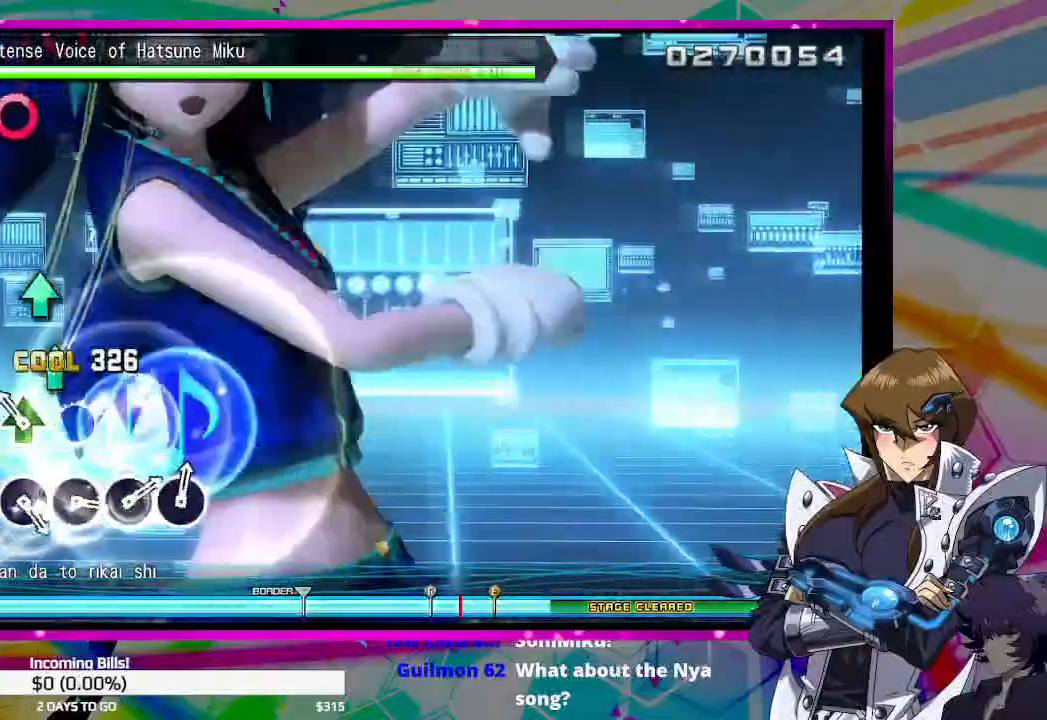
{"buttons": [], "left_stick": "center", "right_stick": "center", "events": [[100, "TRIANGLE", "down"], [167, "TRIANGLE", "up"], [233, "TRIANGLE", "down"], [300, "TRIANGLE", "up"], [400, "CIRCLE", "down"], [467, "CIRCLE", "up"]]}
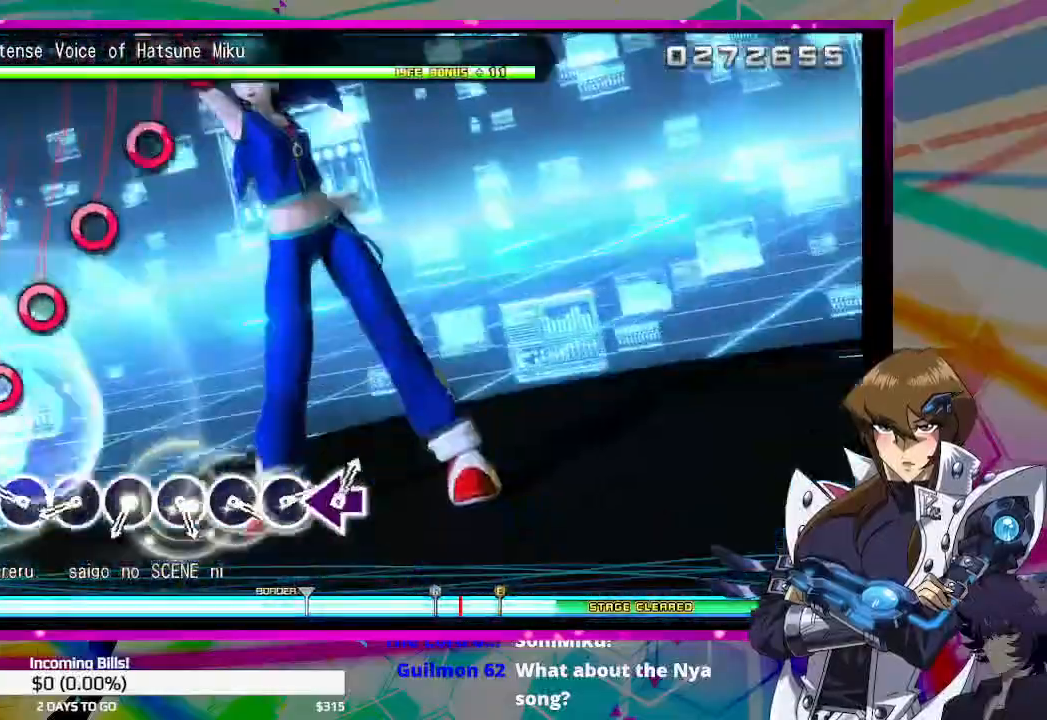
{"buttons": ["CIRCLE"], "left_stick": "center", "right_stick": "center", "events": [[67, "CIRCLE", "down"], [133, "CIRCLE", "up"], [200, "CIRCLE", "down"], [267, "CIRCLE", "up"], [367, "CIRCLE", "down"], [433, "CIRCLE", "up"], [500, "CIRCLE", "down"]]}
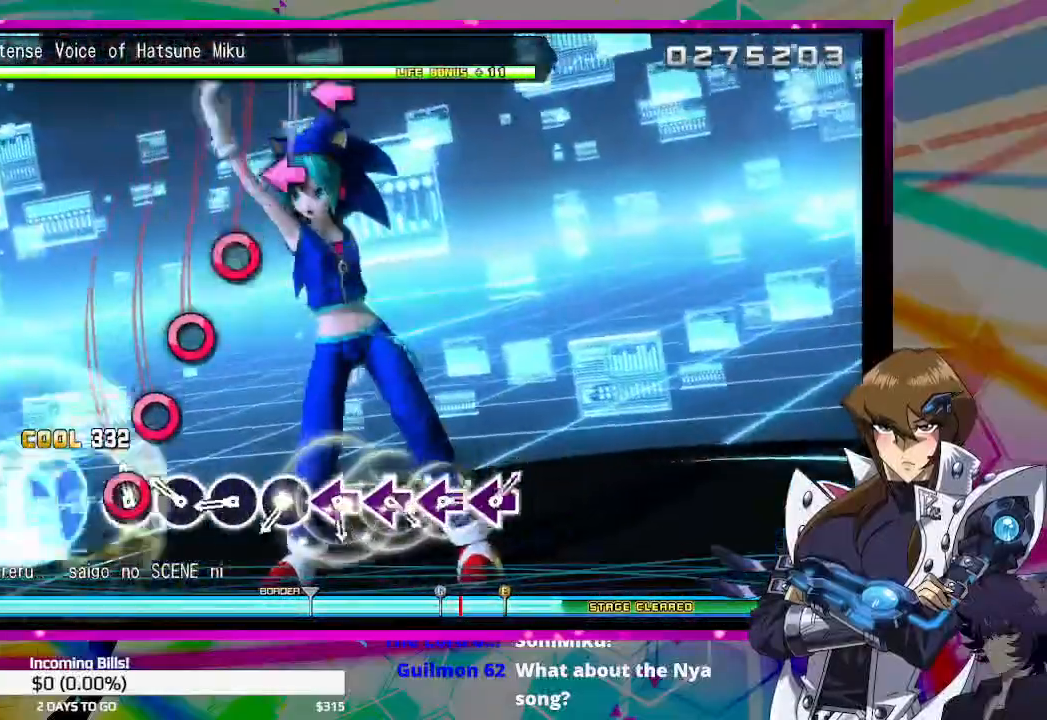
{"buttons": ["CIRCLE"], "left_stick": "center", "right_stick": "center", "events": [[67, "CIRCLE", "up"], [167, "CIRCLE", "down"], [233, "CIRCLE", "up"], [300, "CIRCLE", "down"], [367, "CIRCLE", "up"], [433, "CIRCLE", "down"]]}
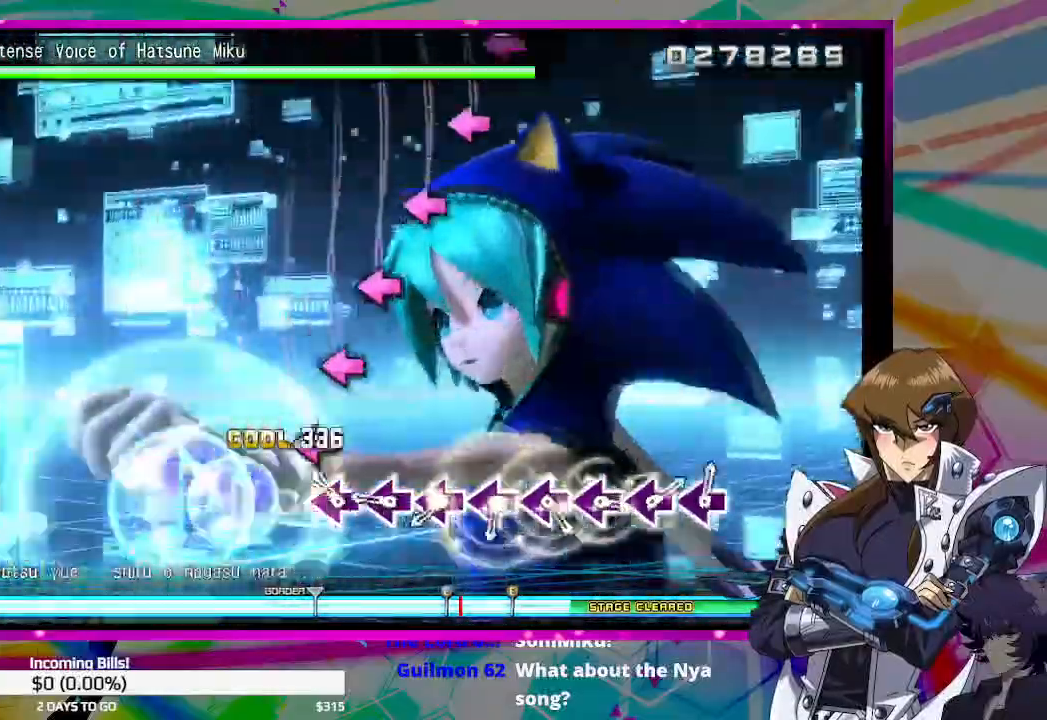
{"buttons": [], "left_stick": "center", "right_stick": "center"}
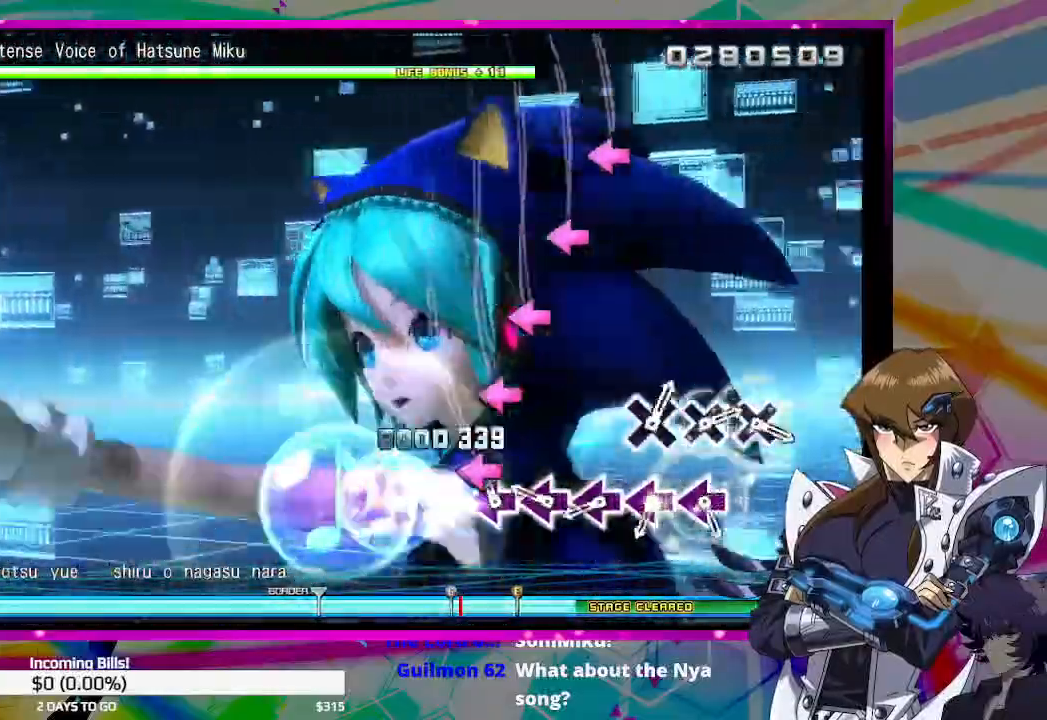
{"buttons": ["SQUARE"], "left_stick": "center", "right_stick": "center", "events": [[67, "SQUARE", "down"], [133, "SQUARE", "up"], [200, "SQUARE", "down"], [300, "SQUARE", "up"], [367, "SQUARE", "down"], [433, "SQUARE", "up"], [500, "SQUARE", "down"]]}
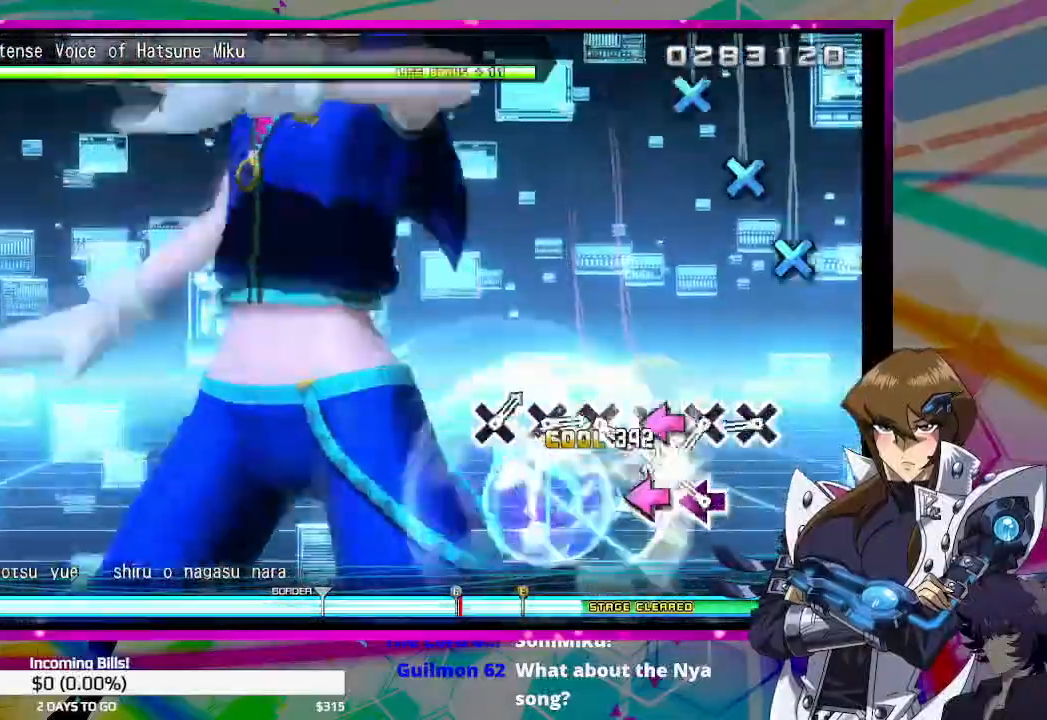
{"buttons": [], "left_stick": "center", "right_stick": "center", "events": [[67, "SQUARE", "up"], [133, "SQUARE", "down"], [233, "SQUARE", "up"], [300, "CROSS", "down"], [400, "CROSS", "up"], [467, "CROSS", "down"], [500, "CROSS", "up"]]}
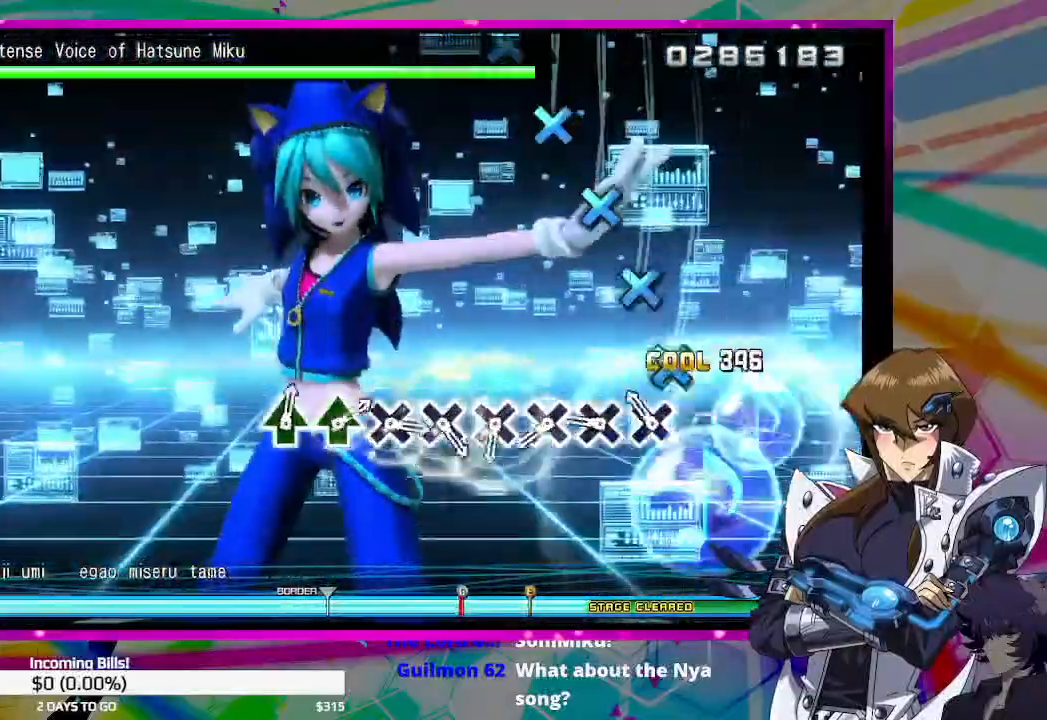
{"buttons": [], "left_stick": "center", "right_stick": "center", "events": [[100, "CROSS", "down"], [167, "CROSS", "up"], [233, "CROSS", "down"], [300, "CROSS", "up"], [367, "CROSS", "down"], [467, "CROSS", "up"]]}
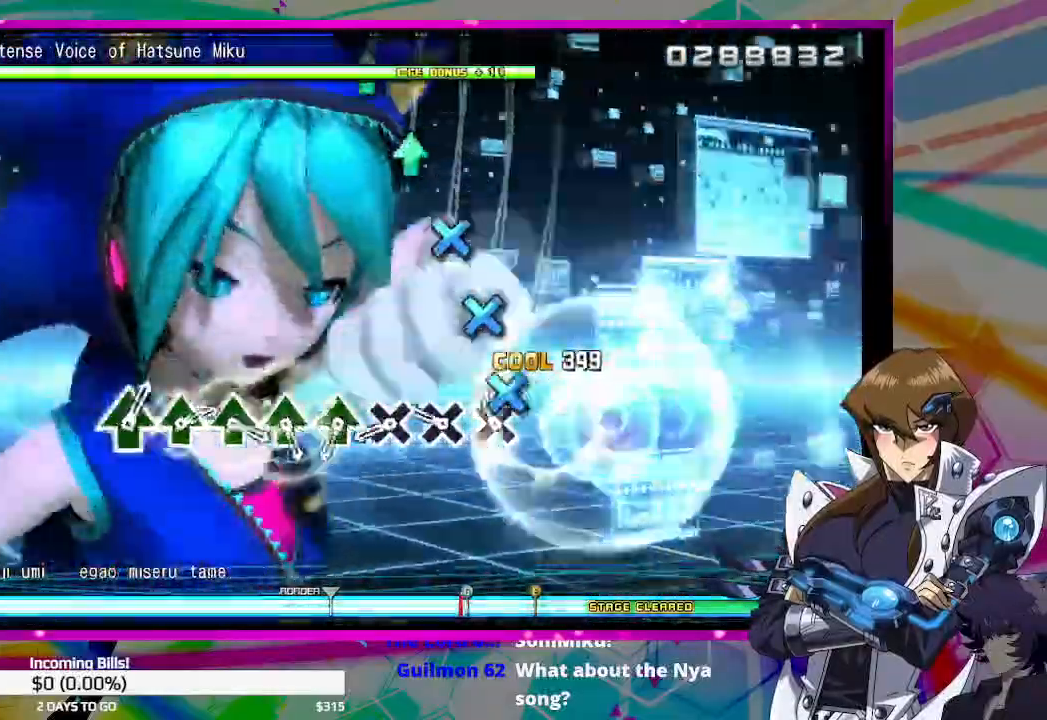
{"buttons": ["TRIANGLE"], "left_stick": "center", "right_stick": "center", "events": [[33, "CROSS", "down"], [100, "CROSS", "up"], [167, "CROSS", "down"], [233, "CROSS", "up"], [300, "CROSS", "down"], [400, "CROSS", "up"], [467, "TRIANGLE", "down"]]}
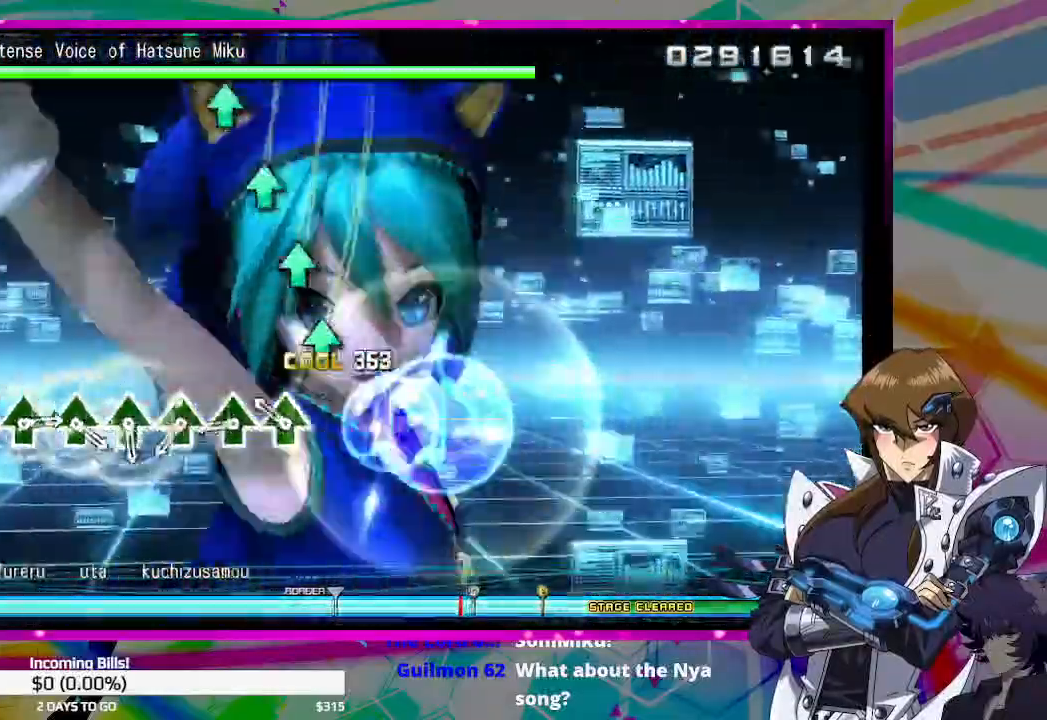
{"buttons": ["TRIANGLE"], "left_stick": "center", "right_stick": "center", "events": [[67, "TRIANGLE", "up"], [133, "TRIANGLE", "down"], [233, "TRIANGLE", "up"], [300, "TRIANGLE", "down"], [367, "TRIANGLE", "up"], [467, "TRIANGLE", "down"]]}
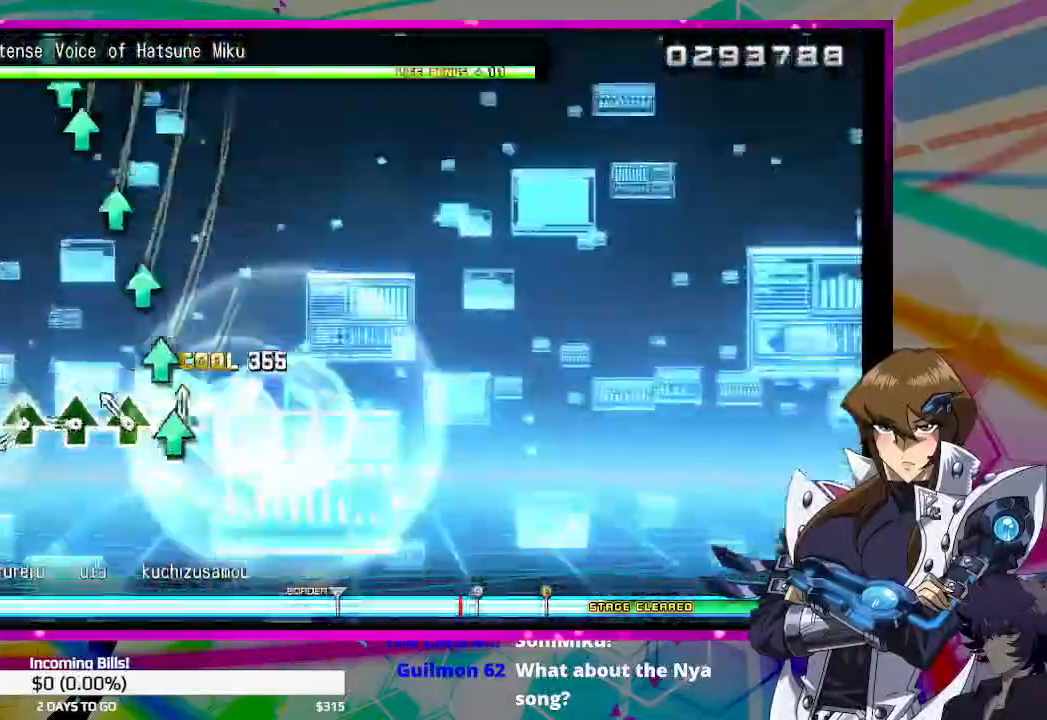
{"buttons": ["TRIANGLE"], "left_stick": "center", "right_stick": "center", "events": [[33, "TRIANGLE", "up"], [133, "TRIANGLE", "down"], [200, "TRIANGLE", "up"], [300, "TRIANGLE", "down"], [367, "TRIANGLE", "up"], [467, "TRIANGLE", "down"]]}
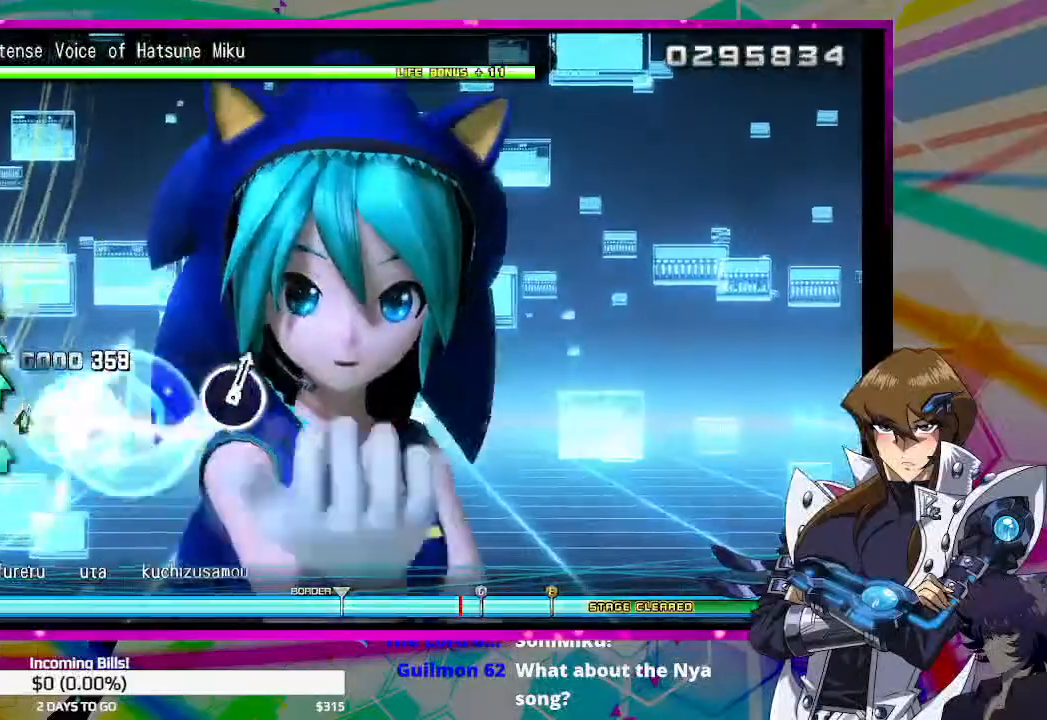
{"buttons": [], "left_stick": "center", "right_stick": "center", "events": [[33, "TRIANGLE", "up"], [67, "DPAD_UP", "down"], [133, "DPAD_UP", "up"], [133, "TRIANGLE", "down"], [200, "DPAD_UP", "down"], [233, "TRIANGLE", "up"], [333, "DPAD_UP", "up"]]}
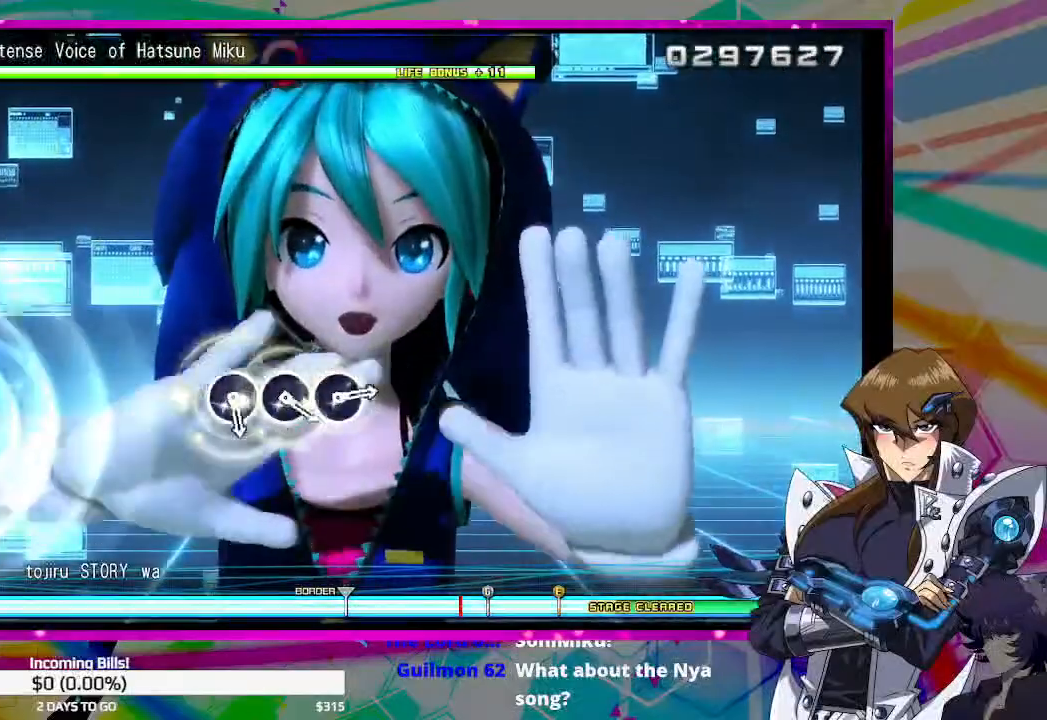
{"buttons": [], "left_stick": "center", "right_stick": "center", "events": []}
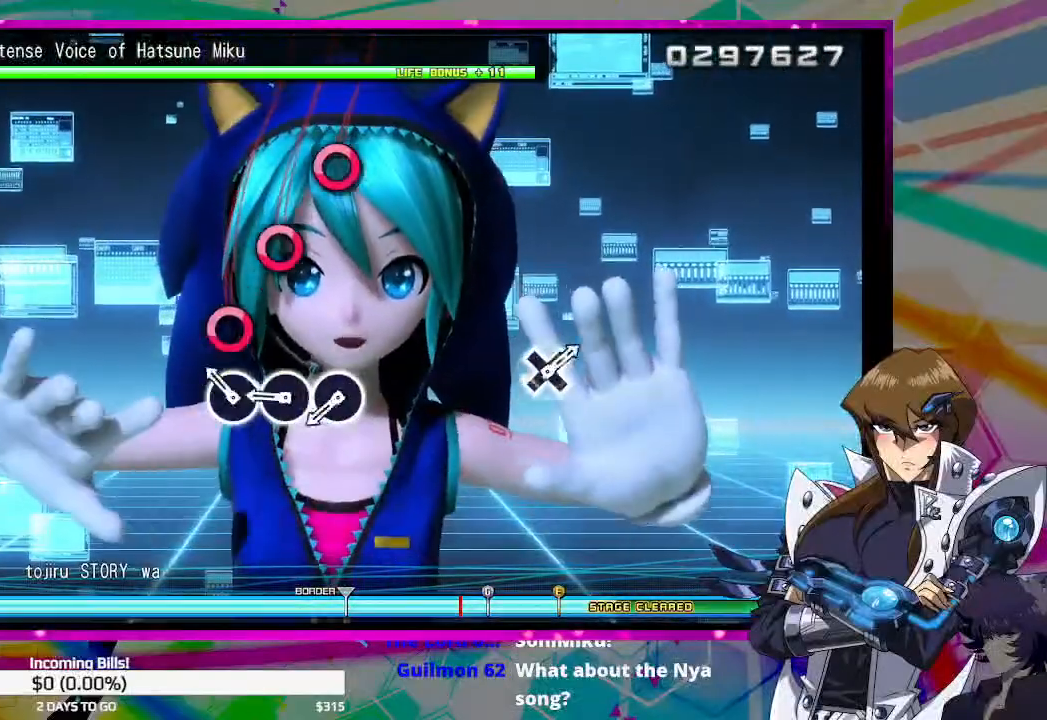
{"buttons": [], "left_stick": "center", "right_stick": "center", "events": [[67, "CIRCLE", "down"], [167, "CIRCLE", "up"], [233, "CIRCLE", "down"], [300, "CIRCLE", "up"], [400, "CIRCLE", "down"], [500, "CIRCLE", "up"]]}
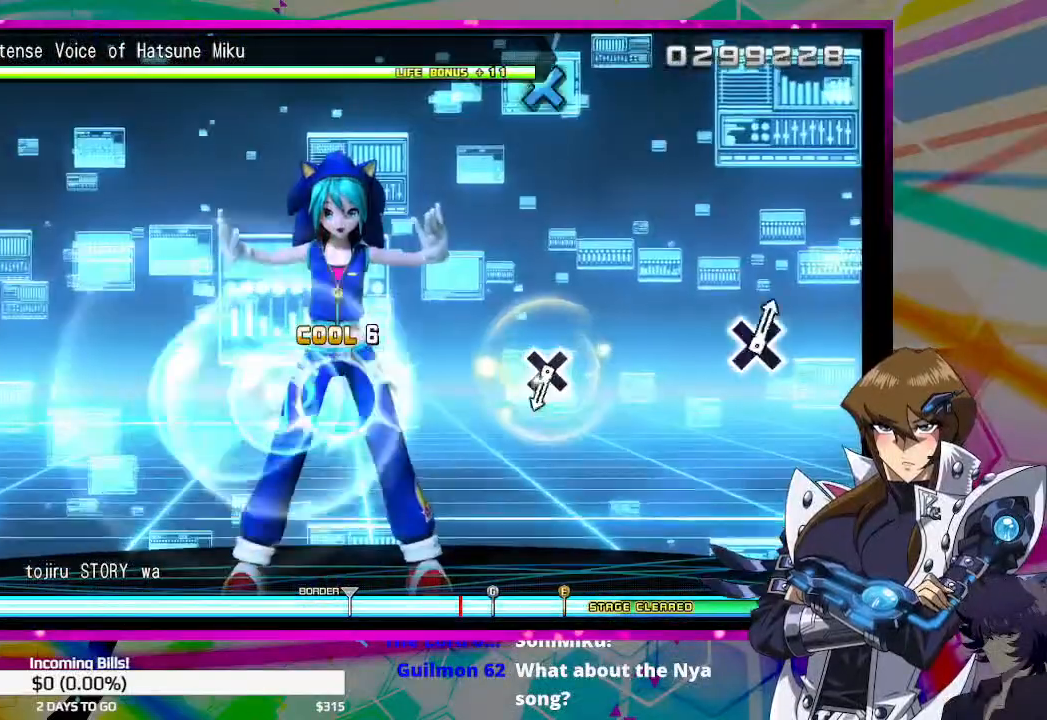
{"buttons": ["CROSS"], "left_stick": "center", "right_stick": "center", "events": [[500, "CROSS", "down"]]}
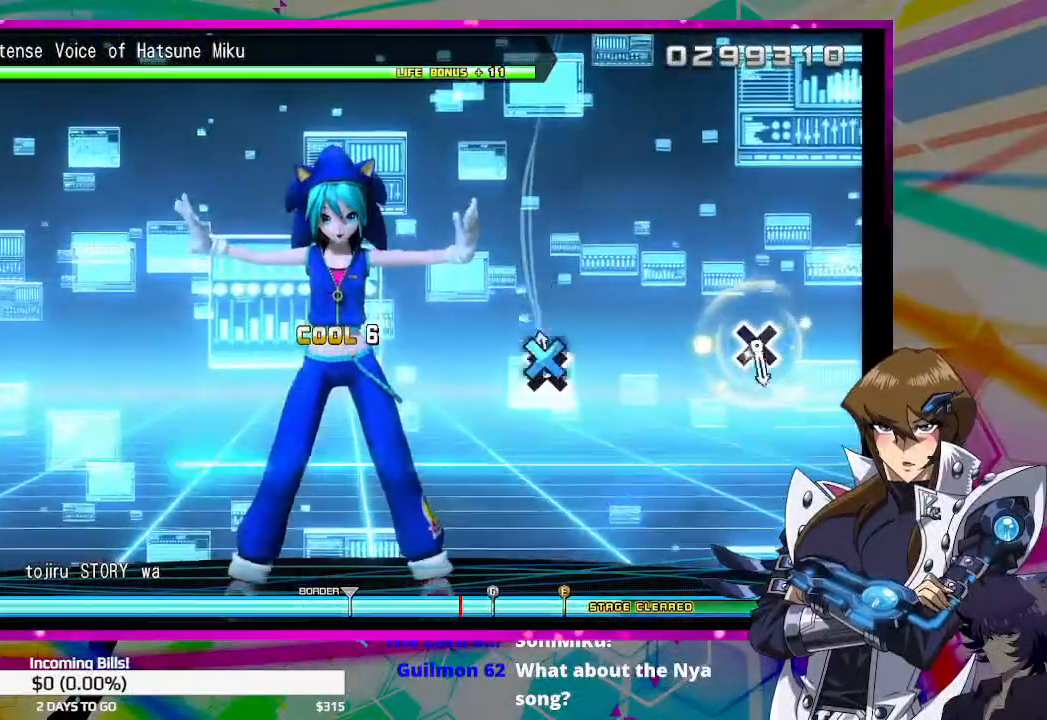
{"buttons": [], "left_stick": "center", "right_stick": "center", "events": [[100, "CROSS", "up"]]}
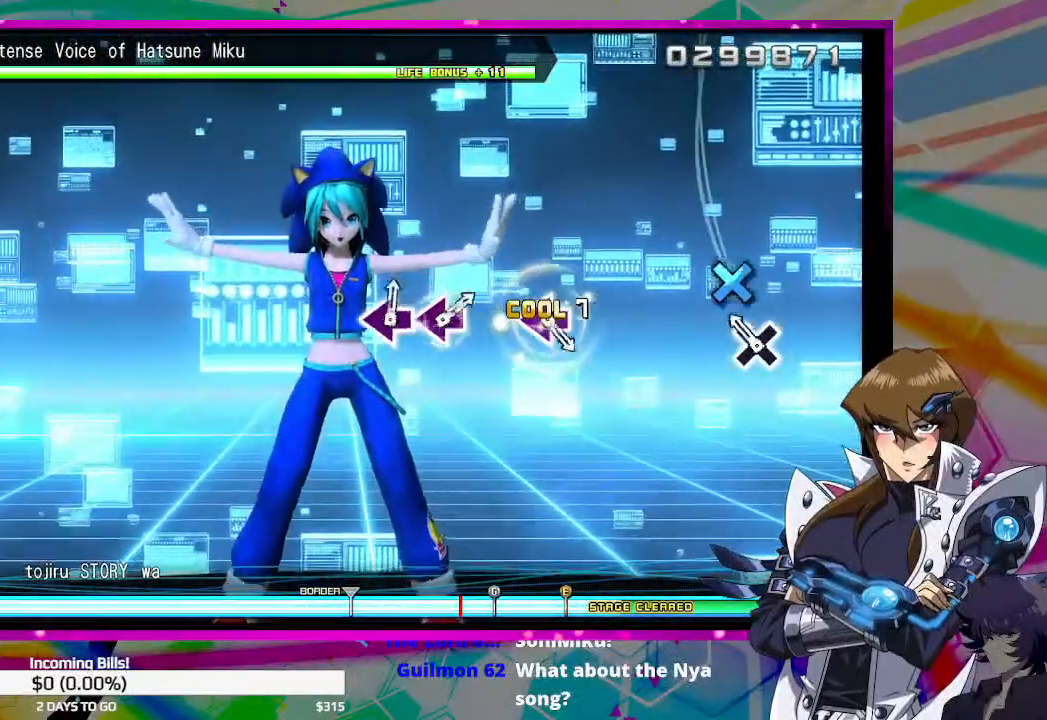
{"buttons": [], "left_stick": "center", "right_stick": "center", "events": [[100, "CROSS", "down"], [200, "CROSS", "up"]]}
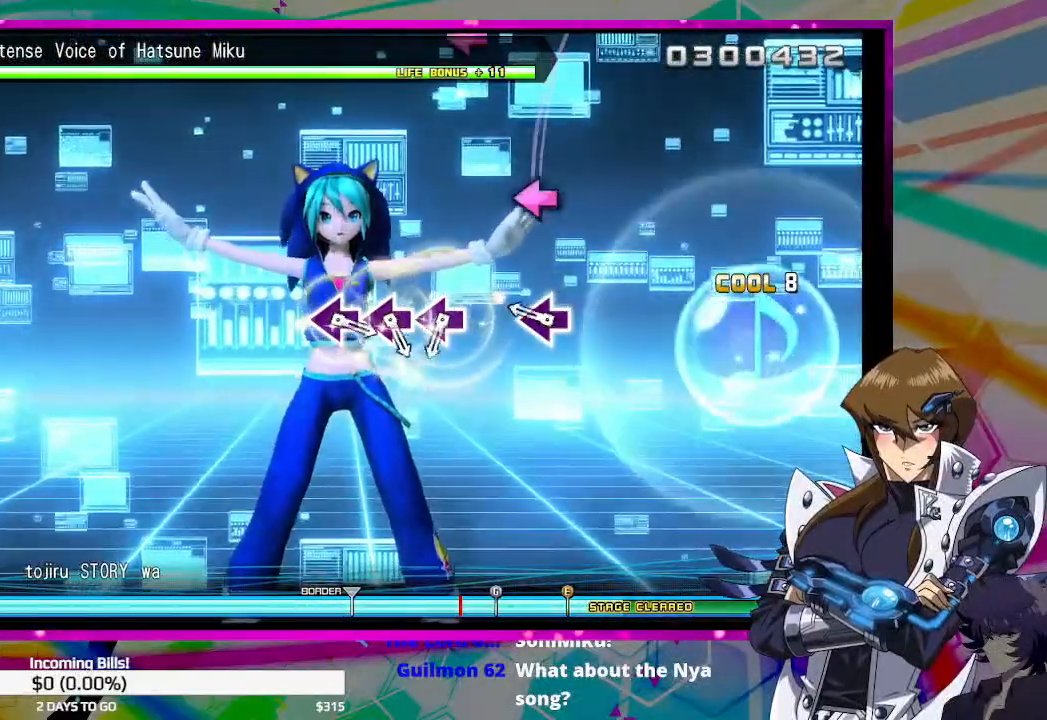
{"buttons": [], "left_stick": "center", "right_stick": "center", "events": [[233, "SQUARE", "down"], [300, "SQUARE", "up"]]}
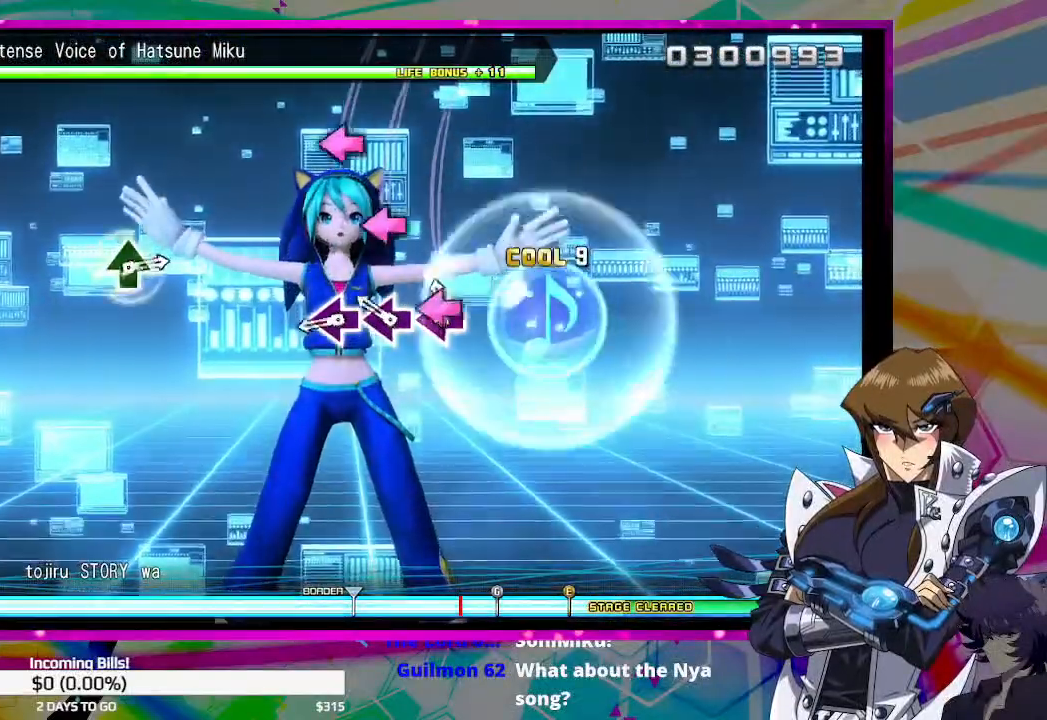
{"buttons": [], "left_stick": "center", "right_stick": "center", "events": [[33, "SQUARE", "down"], [133, "SQUARE", "up"], [200, "SQUARE", "down"], [267, "SQUARE", "up"], [333, "SQUARE", "down"], [433, "SQUARE", "up"]]}
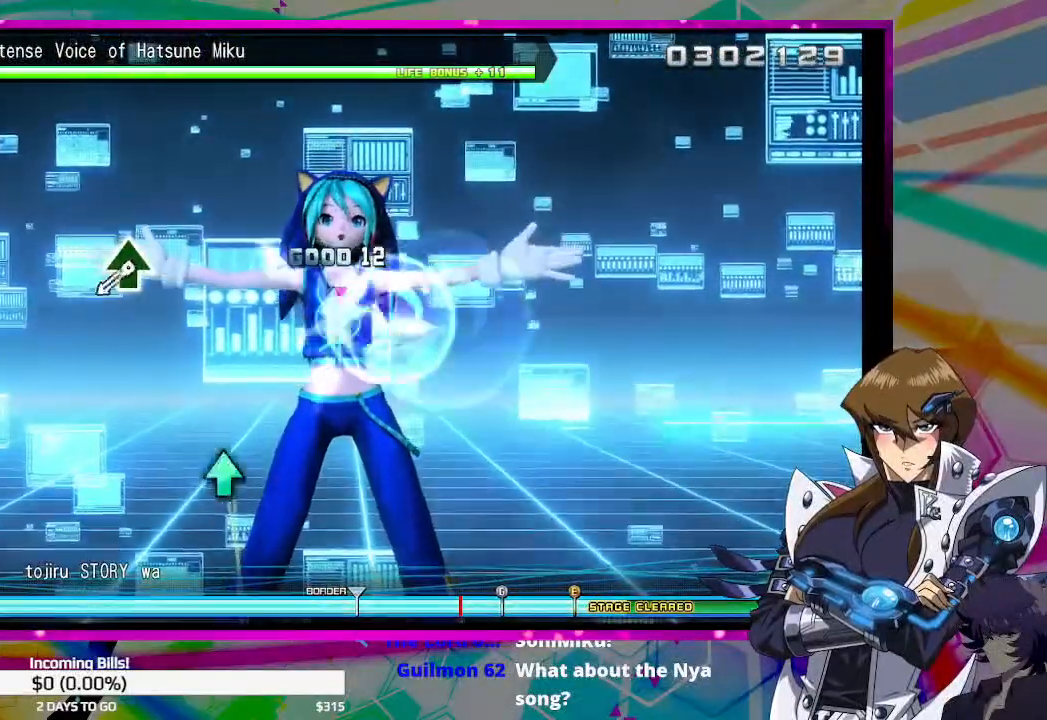
{"buttons": ["TRIANGLE"], "left_stick": "center", "right_stick": "center", "events": [[400, "TRIANGLE", "down"]]}
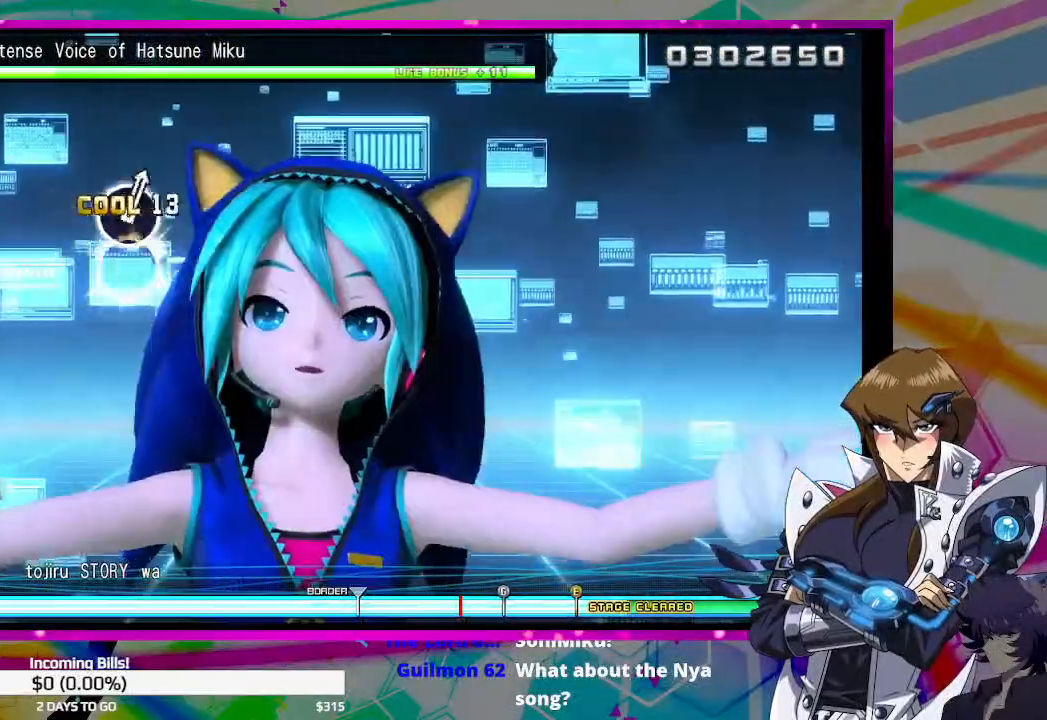
{"buttons": ["DPAD_UP"], "left_stick": "center", "right_stick": "center", "events": [[33, "TRIANGLE", "up"], [500, "DPAD_UP", "down"]]}
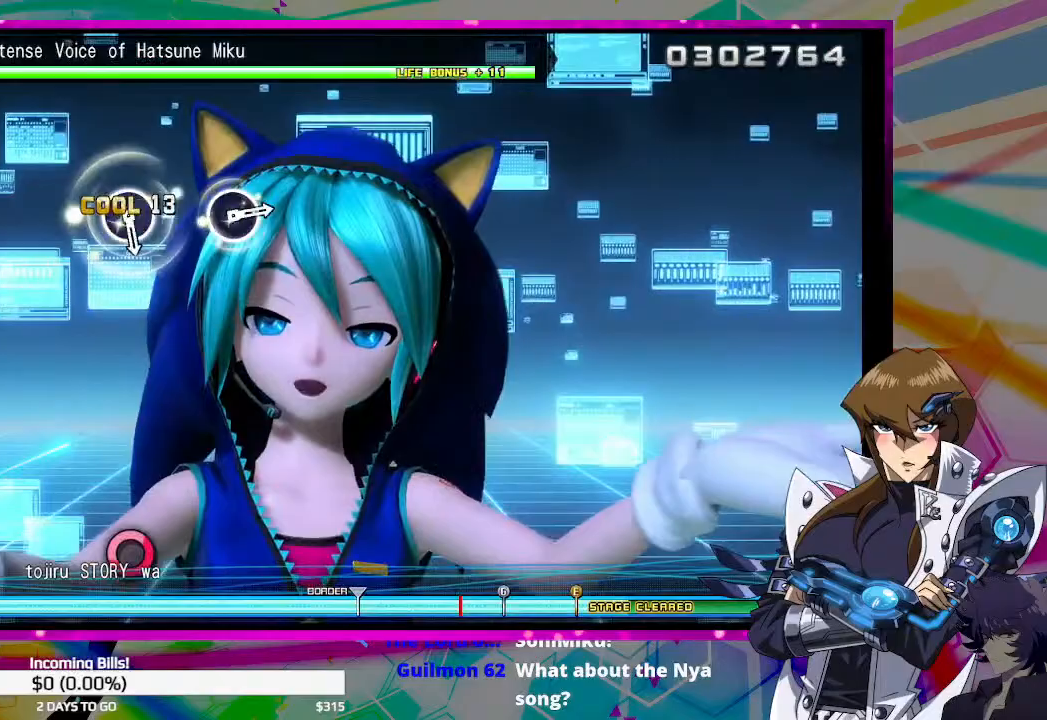
{"buttons": ["DPAD_UP"], "left_stick": "center", "right_stick": "center", "events": []}
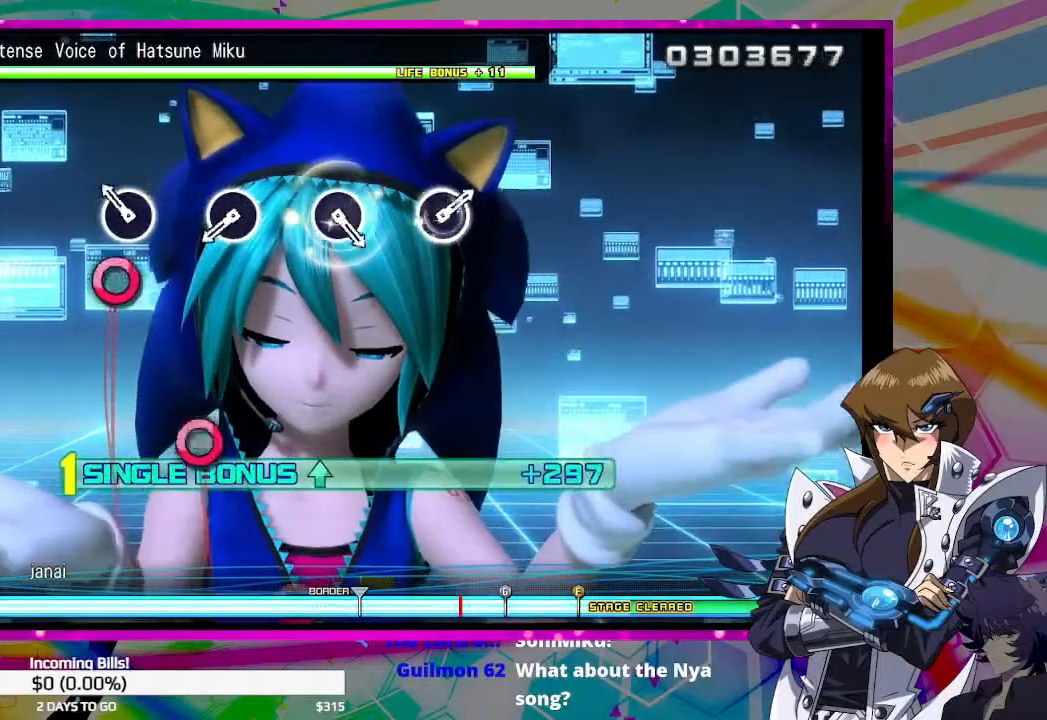
{"buttons": ["CIRCLE", "DPAD_UP"], "left_stick": "center", "right_stick": "center", "events": [[100, "CIRCLE", "down"], [233, "CIRCLE", "up"], [400, "CIRCLE", "down"]]}
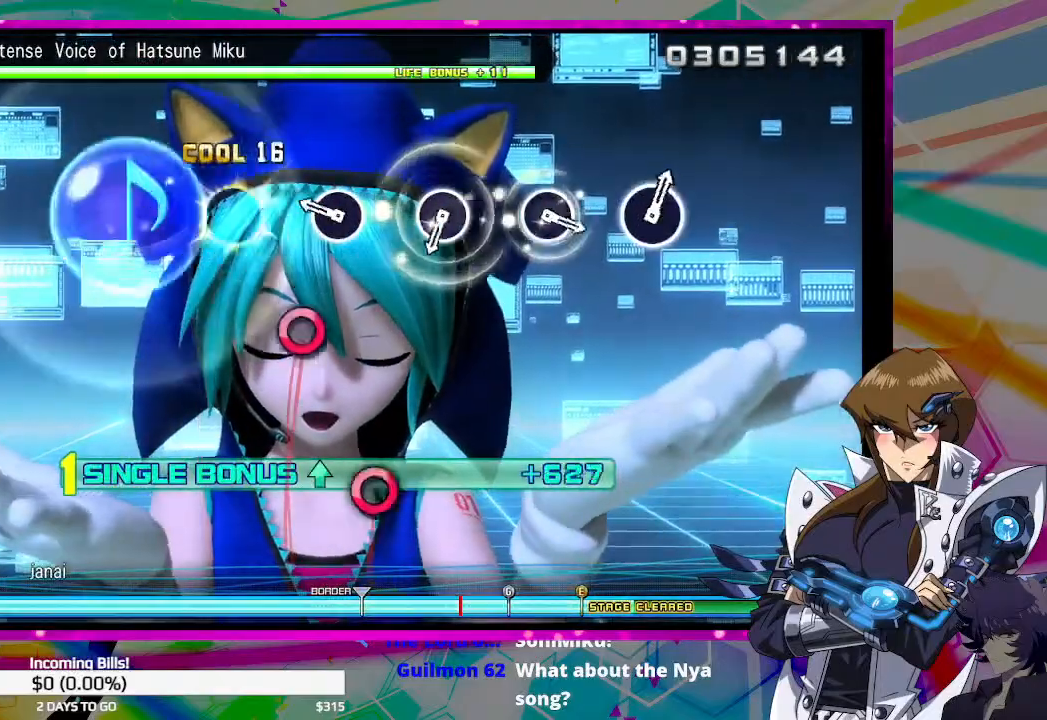
{"buttons": ["DPAD_UP"], "left_stick": "center", "right_stick": "center", "events": [[33, "CIRCLE", "up"], [233, "CIRCLE", "down"], [333, "CIRCLE", "up"]]}
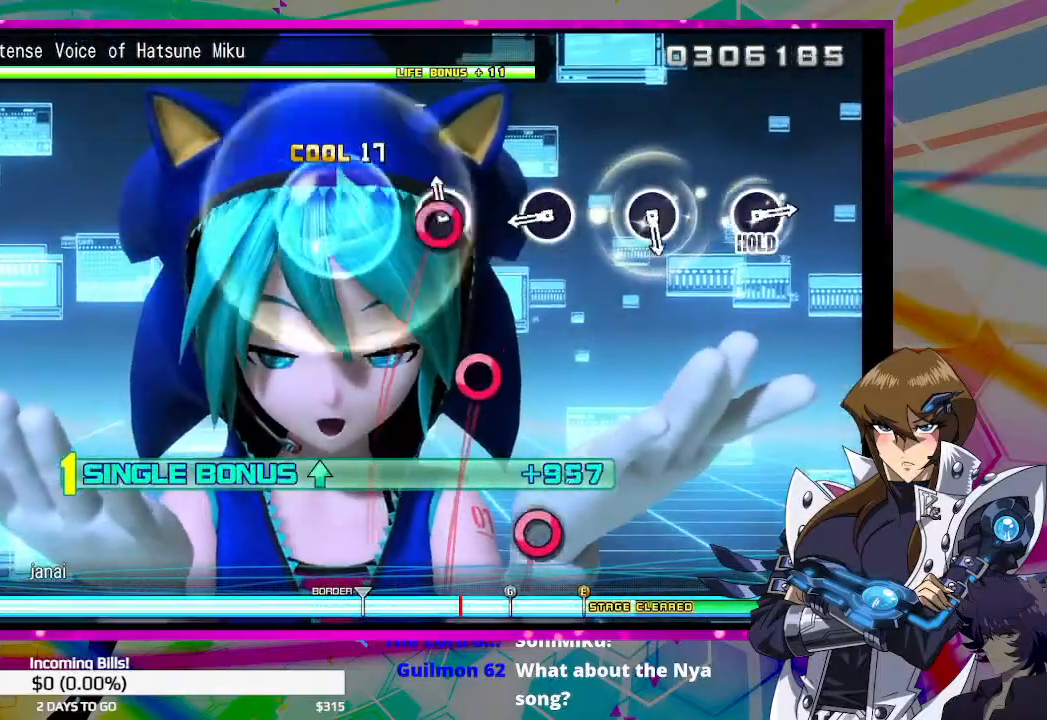
{"buttons": ["DPAD_UP"], "left_stick": "center", "right_stick": "center", "events": [[33, "CIRCLE", "down"], [133, "CIRCLE", "up"], [333, "CIRCLE", "down"], [433, "CIRCLE", "up"]]}
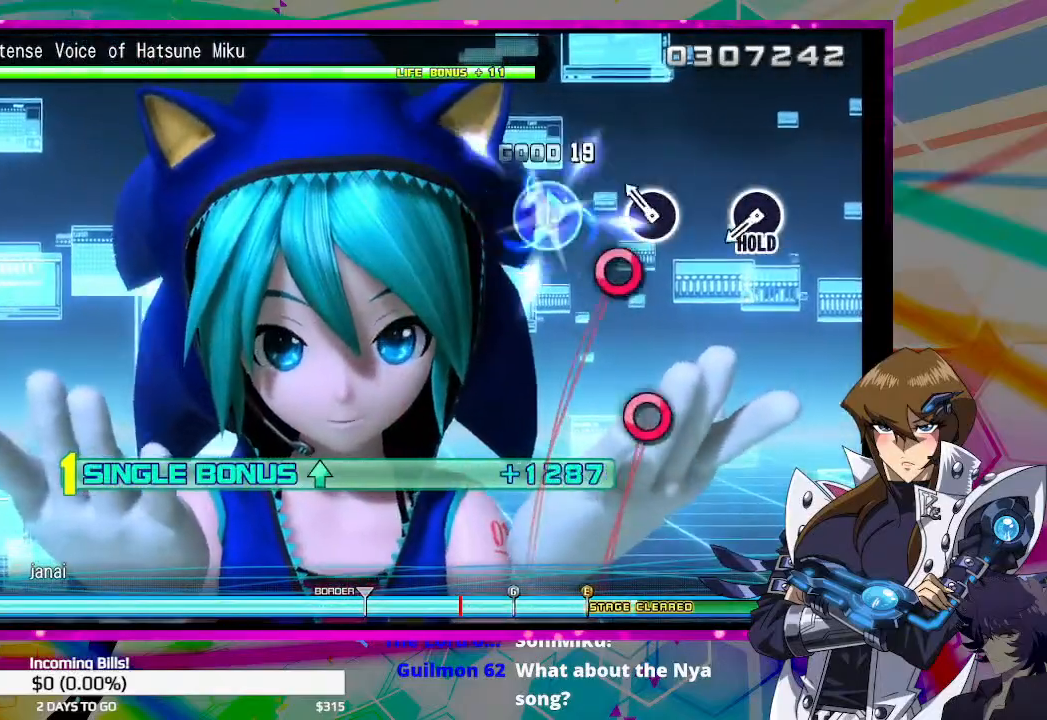
{"buttons": ["CIRCLE", "DPAD_UP"], "left_stick": "center", "right_stick": "center", "events": [[100, "CIRCLE", "down"], [200, "CIRCLE", "up"], [400, "CIRCLE", "down"]]}
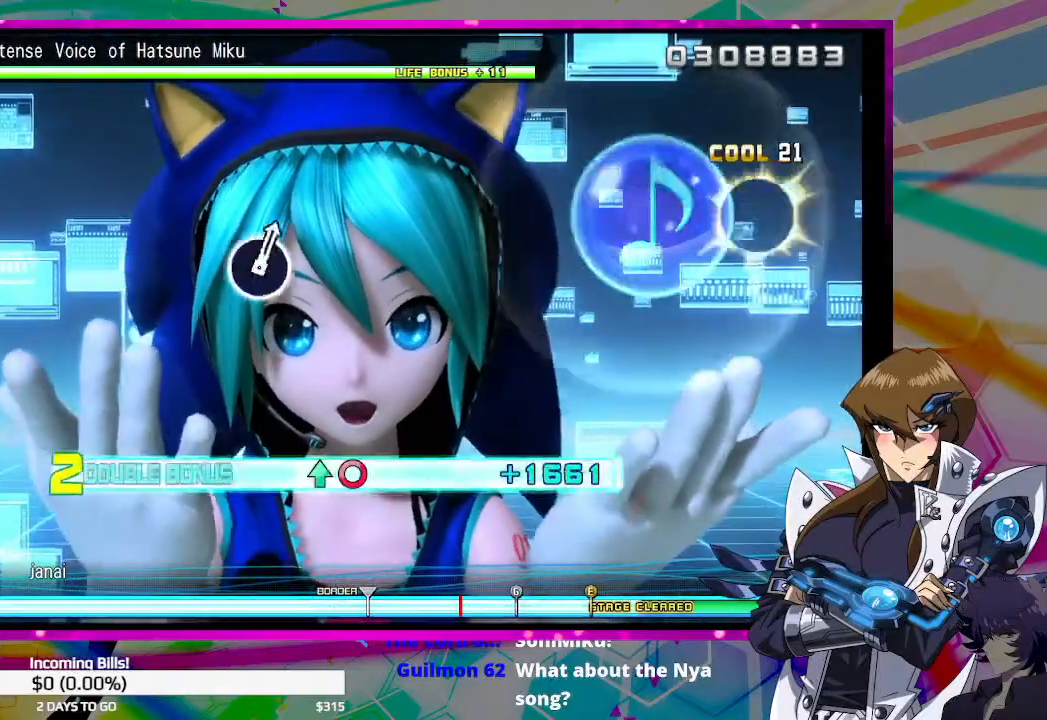
{"buttons": ["CIRCLE", "DPAD_UP"], "left_stick": "center", "right_stick": "center", "events": []}